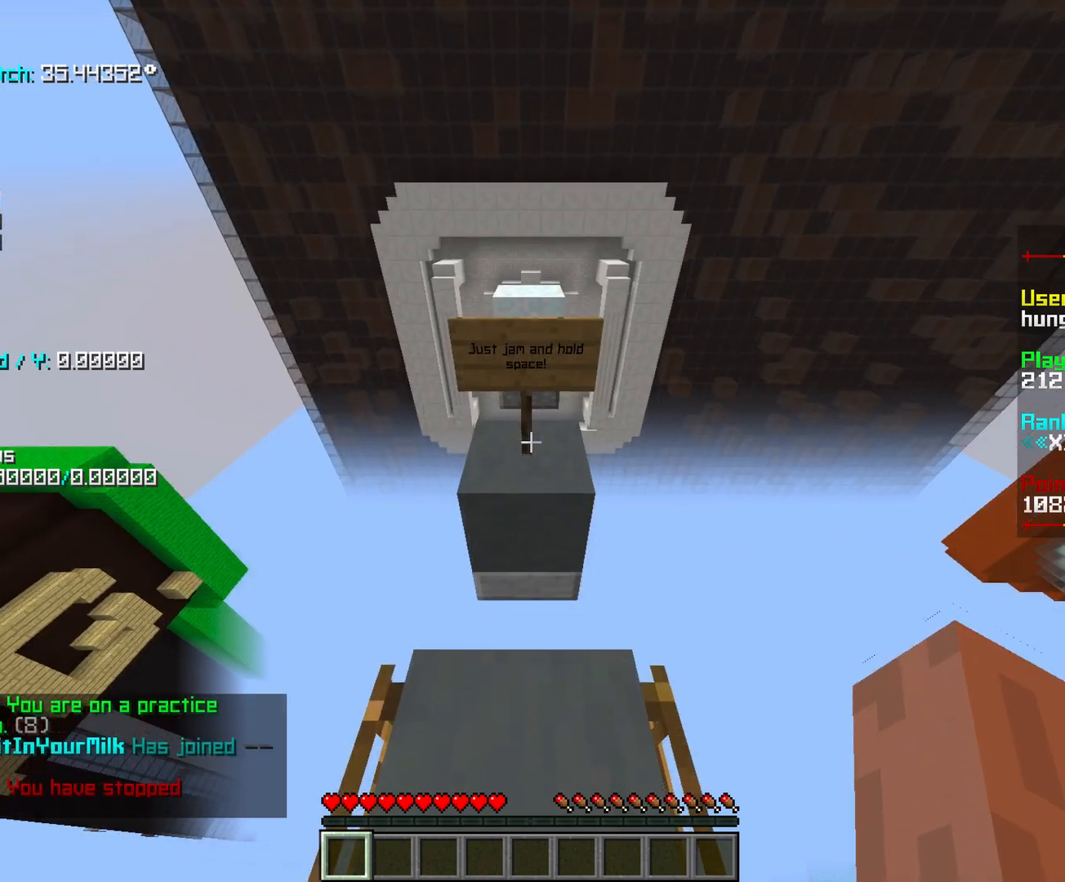
Gameplay with keyboard and mouse; each line is a JSON object with the keys and mouse buttons held at the frame after it. "events" lists presses ("down") and releases ("up") of "a", "d", "r", "s", "shift", "space", "w" and "mouse_left" between this image and that frame as [ms after this image, input, new state], when the widget could be followed in between. "mouse_left" = the "left" button of the "mouse" list. No other keys are recorded. Fast repeated clicks can show as one long hold. Mouse movement is not recorded.
{"keys": ["s", "shift"], "mouse": [], "events": [[220, "shift", "up"], [320, "shift", "down"], [460, "s", "down"]]}
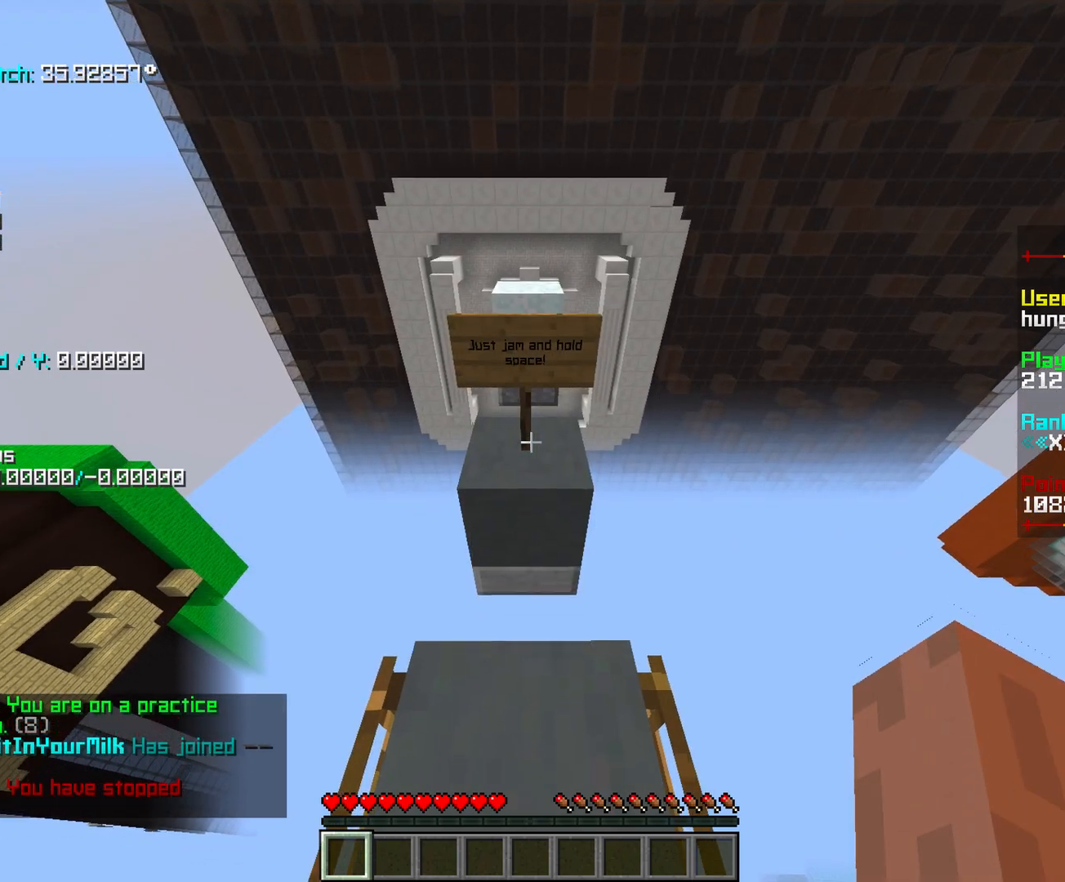
{"keys": ["shift"], "mouse": [], "events": [[20, "a", "down"], [60, "a", "up"], [60, "s", "up"], [320, "s", "down"], [420, "s", "up"]]}
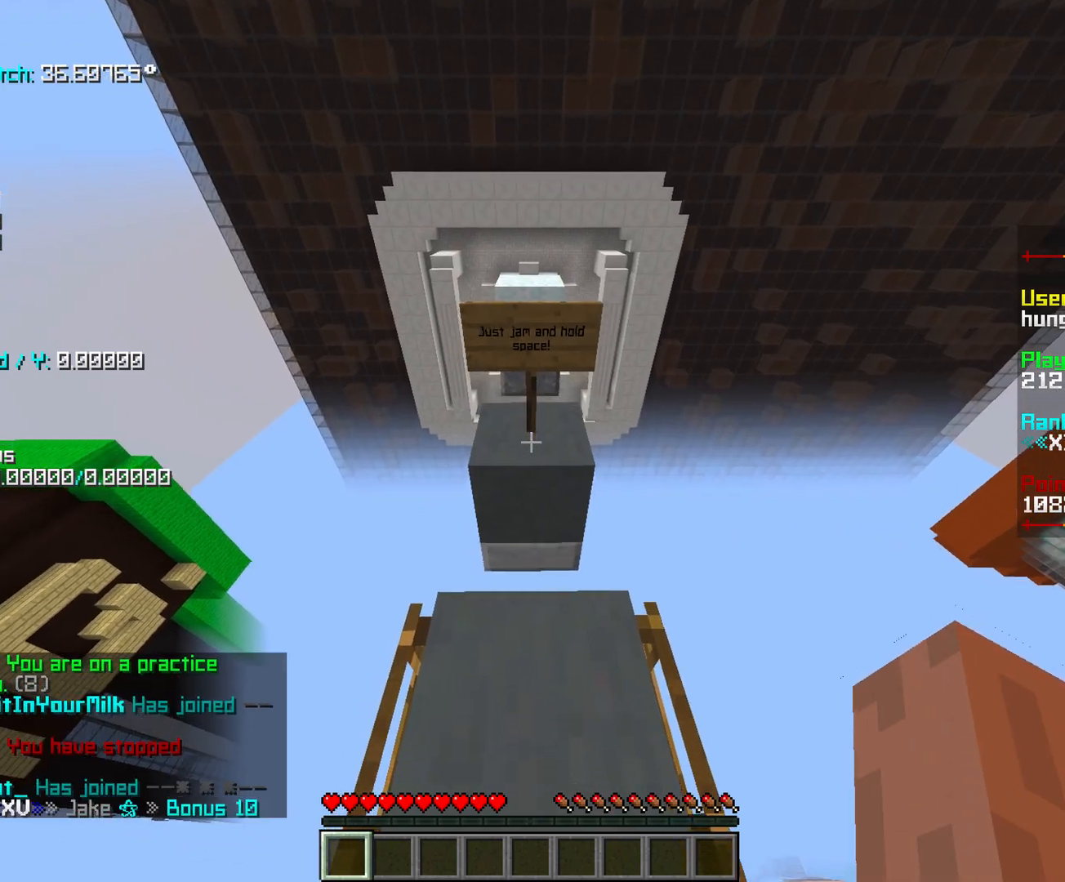
{"keys": ["s", "shift"], "mouse": [], "events": [[160, "s", "down"], [220, "s", "up"], [400, "s", "down"]]}
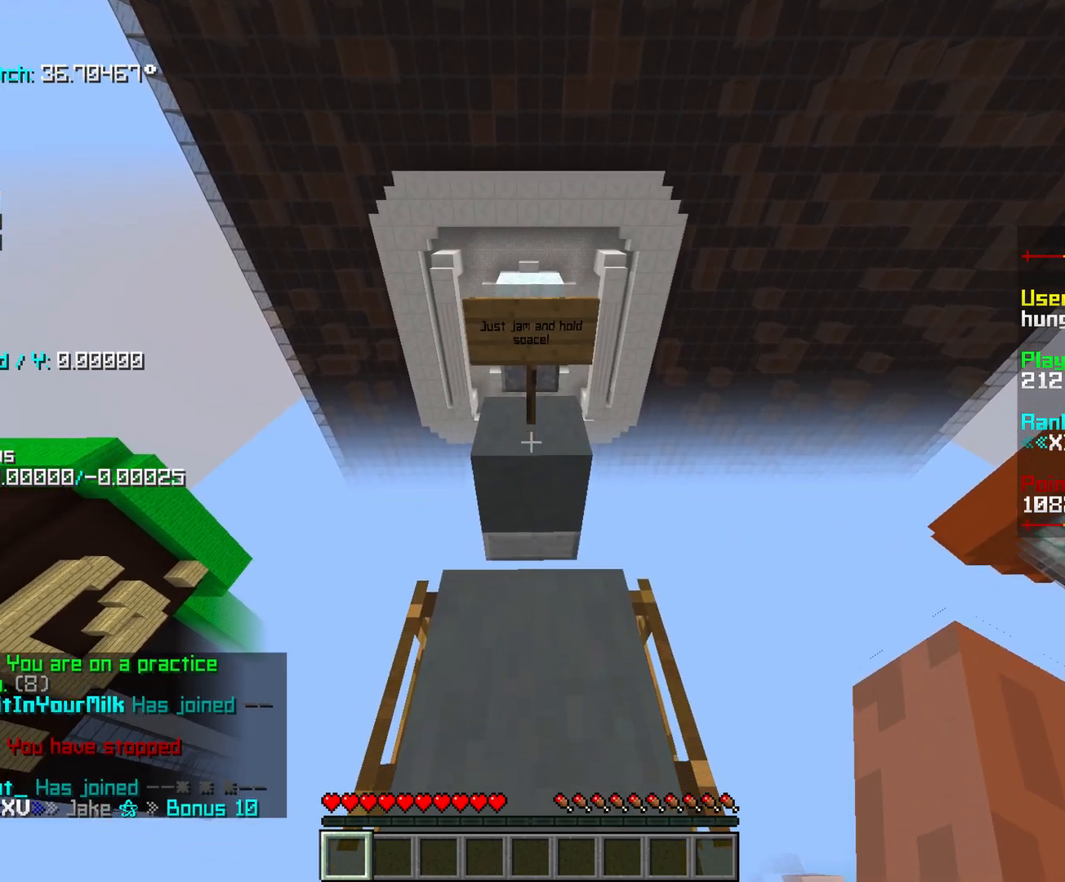
{"keys": ["s", "shift"], "mouse": [], "events": [[20, "s", "up"], [220, "s", "down"], [260, "s", "up"], [420, "s", "down"]]}
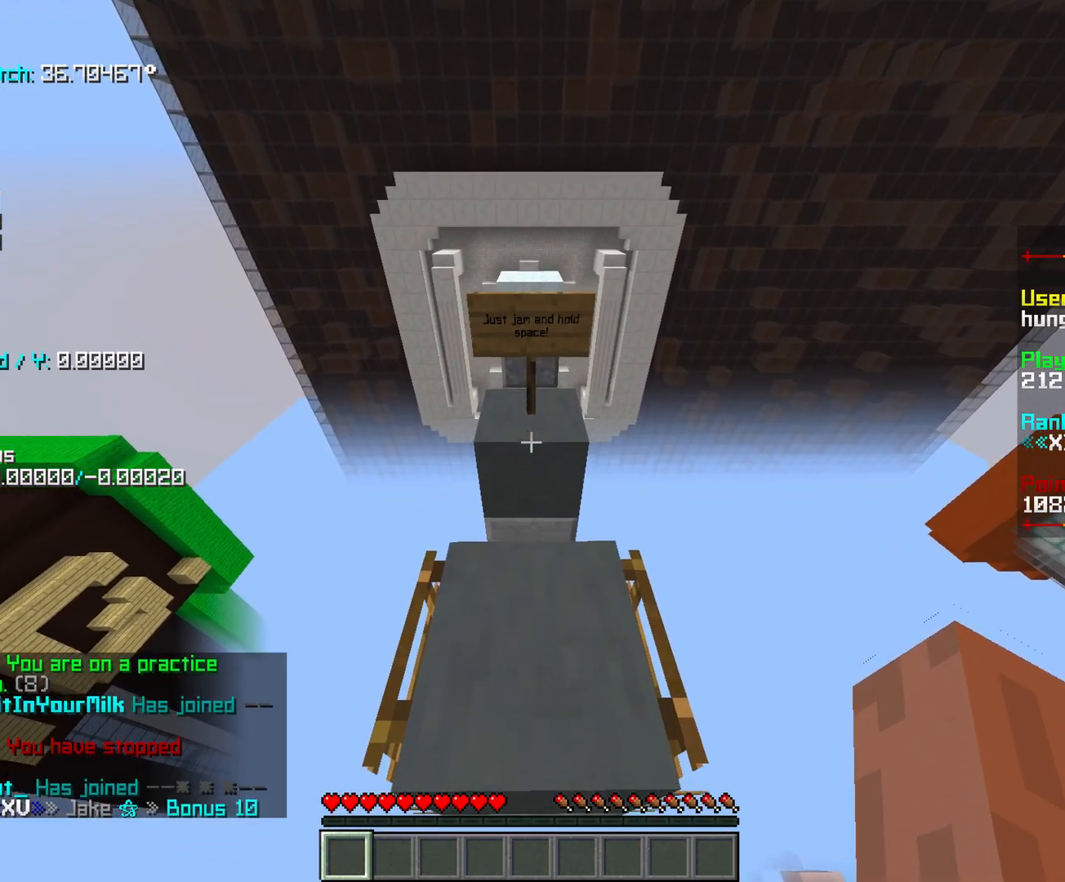
{"keys": ["s", "shift"], "mouse": [], "events": [[320, "s", "up"], [420, "s", "down"]]}
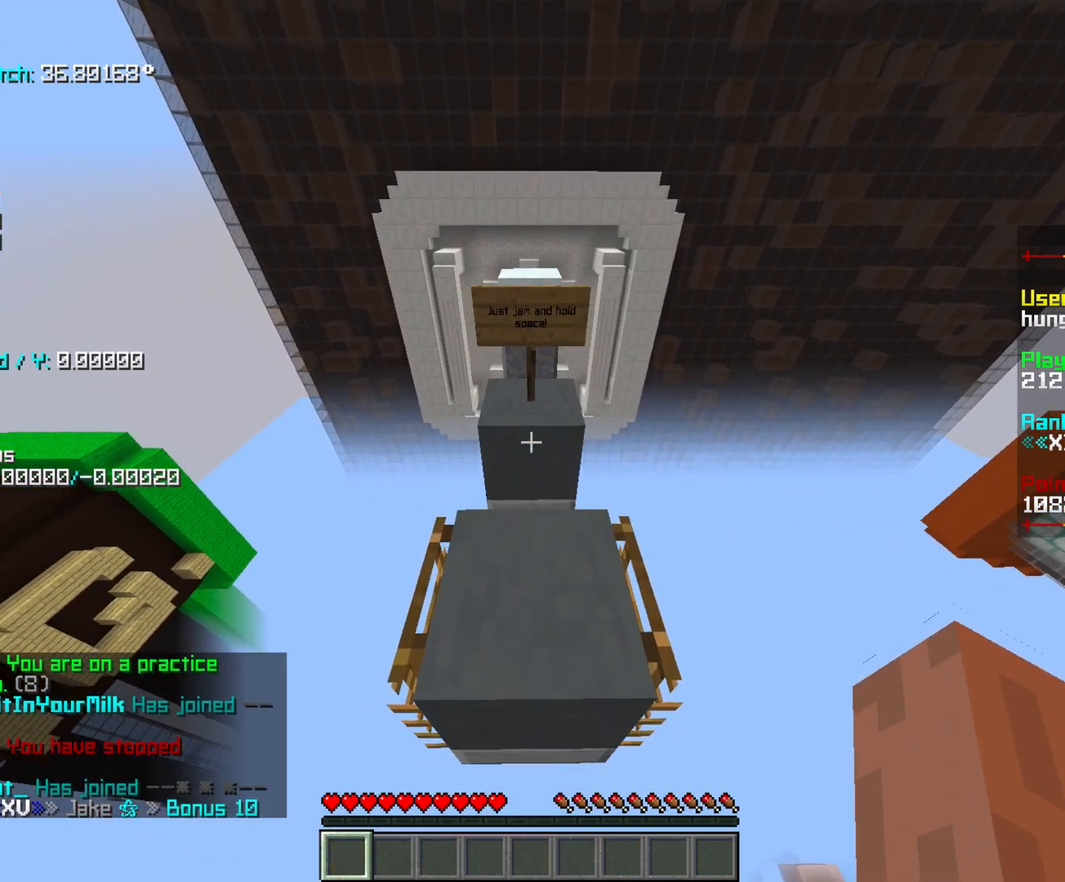
{"keys": ["shift"], "mouse": [], "events": [[20, "s", "up"], [120, "s", "down"], [180, "s", "up"]]}
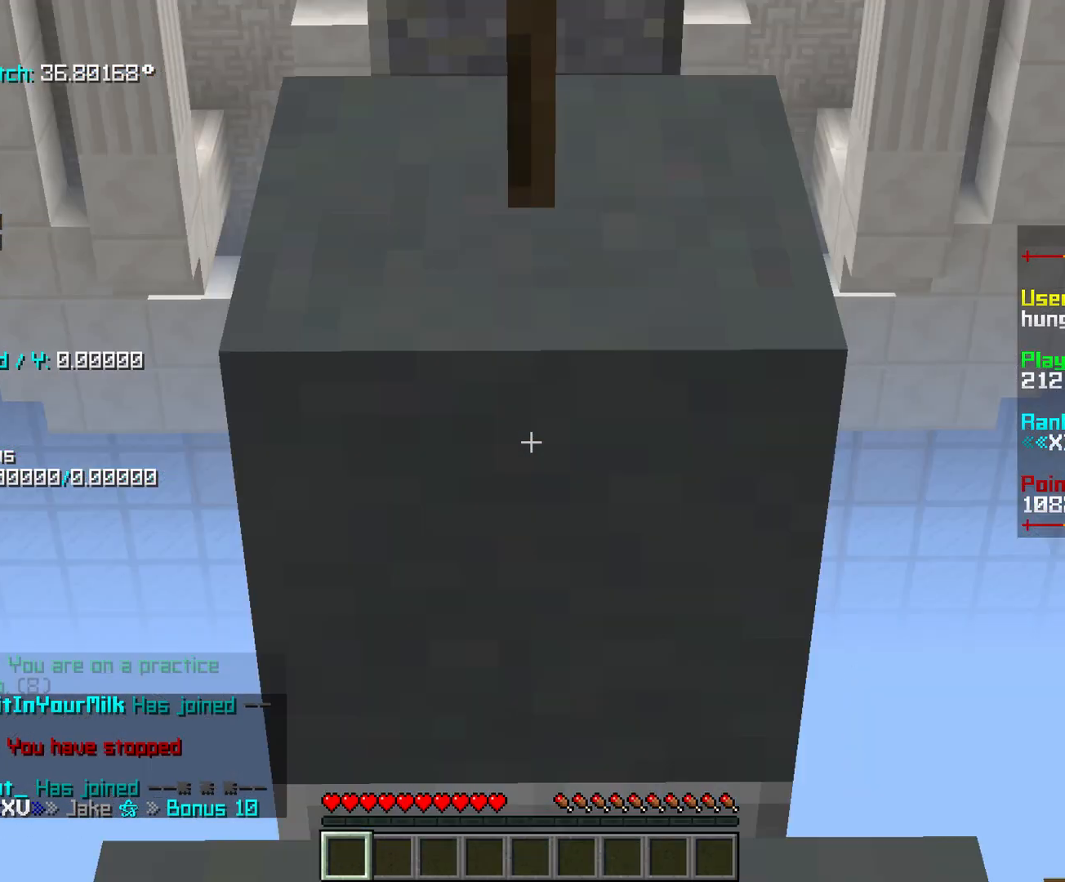
{"keys": ["shift"], "mouse": [], "events": []}
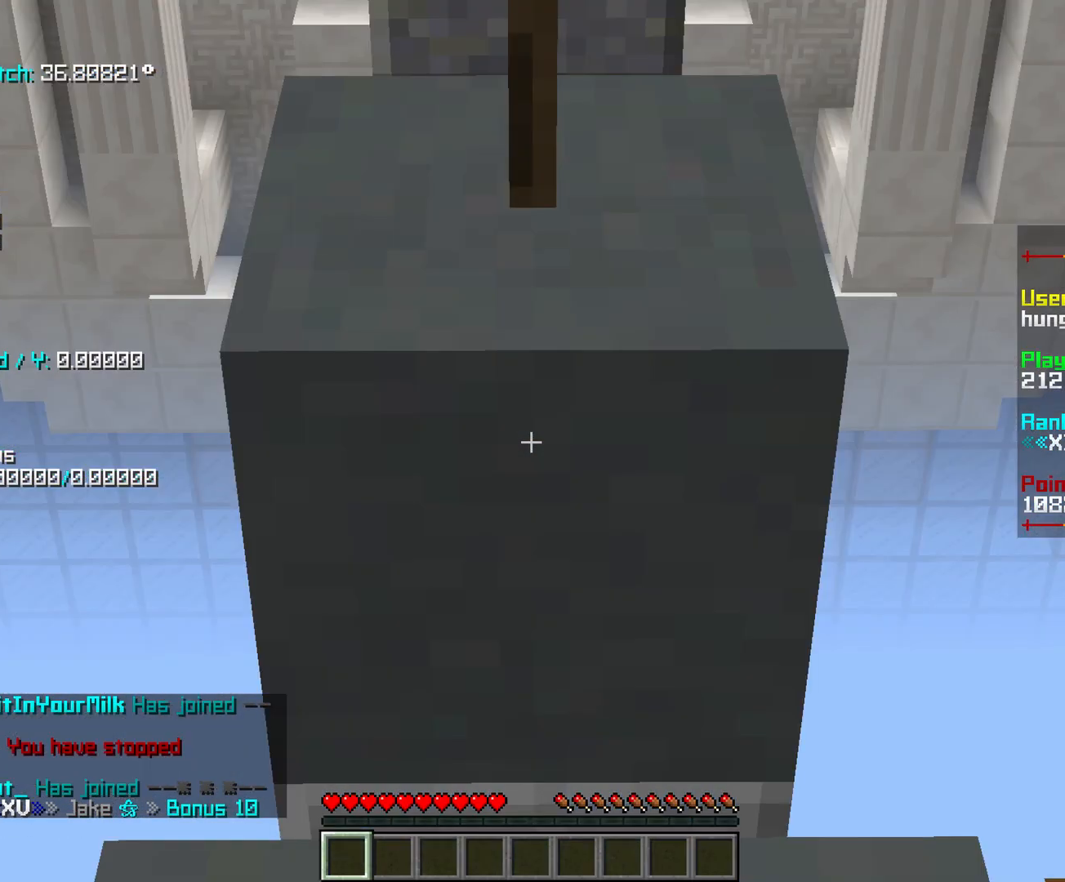
{"keys": ["shift"], "mouse": [], "events": []}
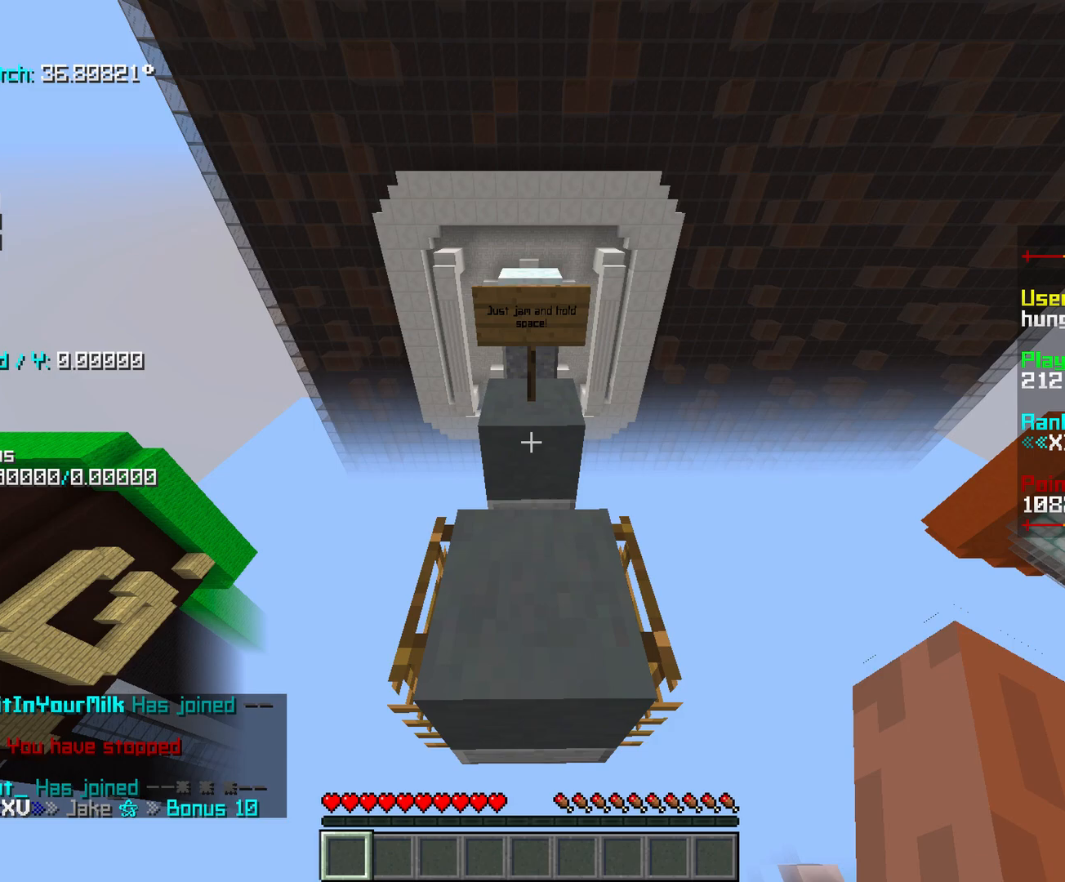
{"keys": ["shift"], "mouse": [], "events": []}
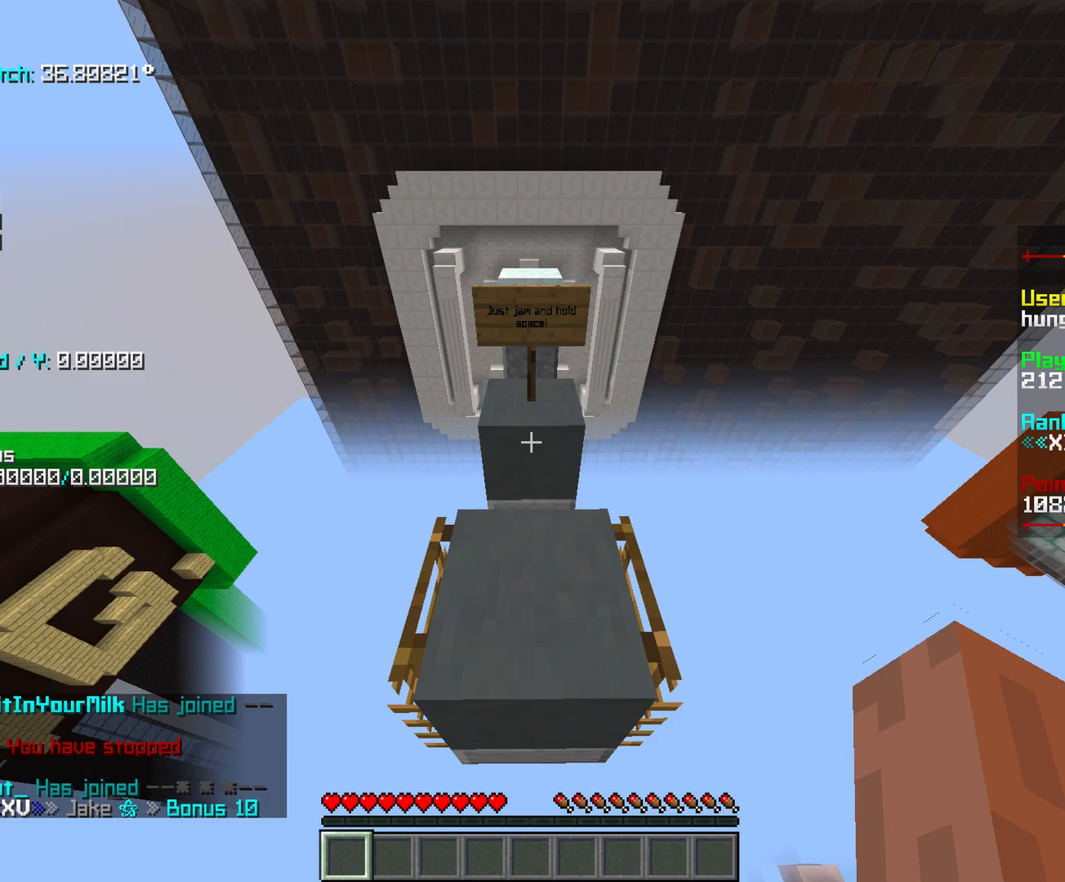
{"keys": ["shift"], "mouse": [], "events": []}
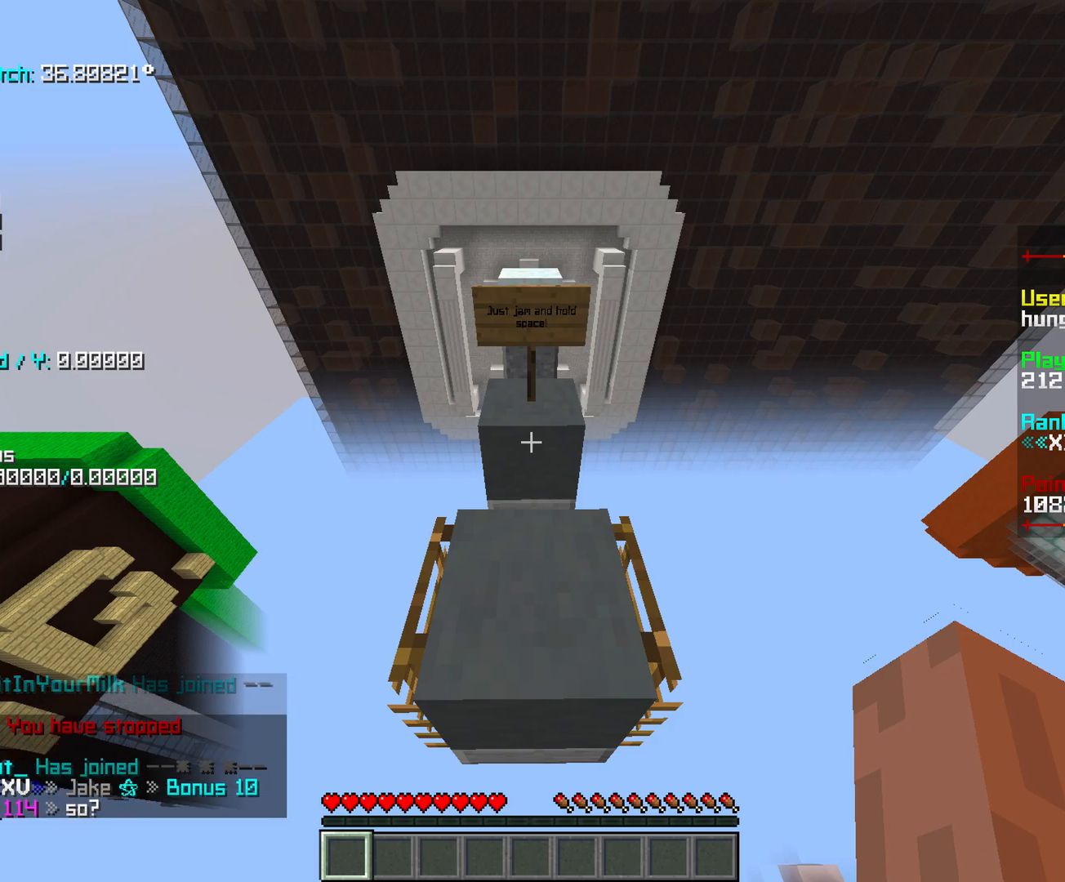
{"keys": ["r"], "mouse": [], "events": [[120, "shift", "up"], [420, "r", "down"]]}
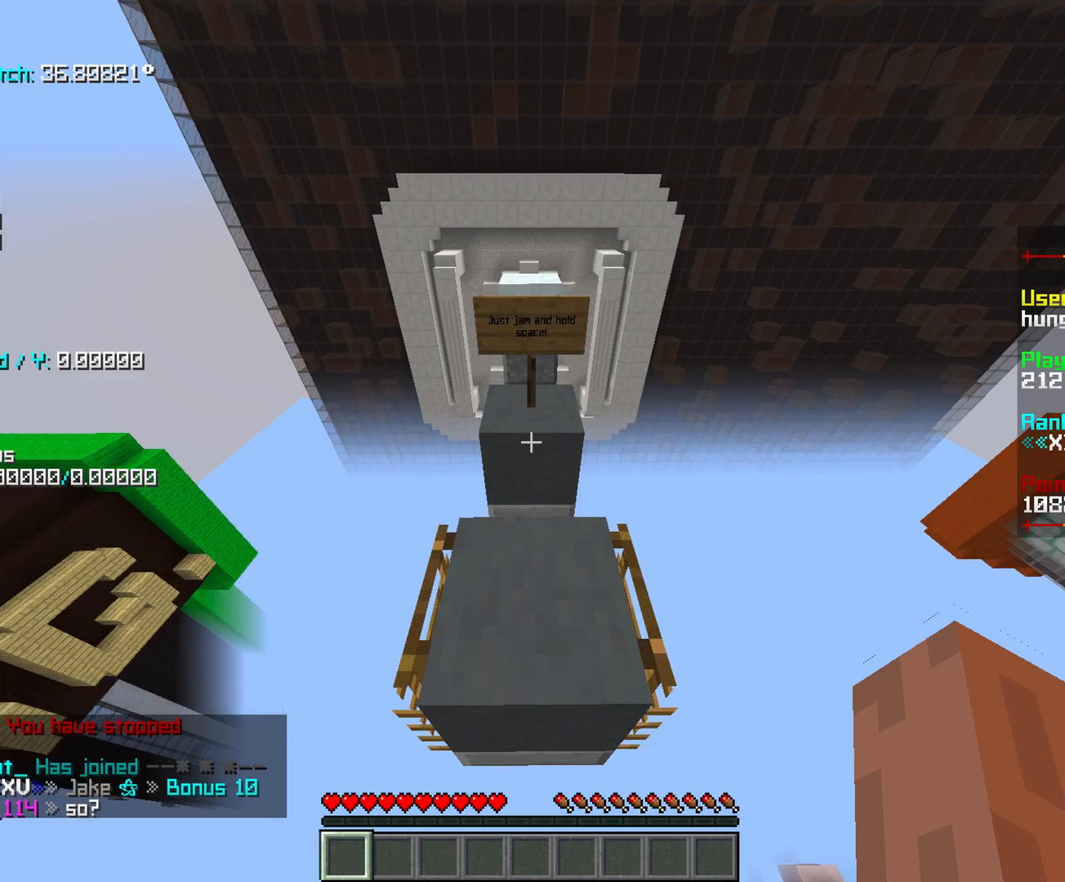
{"keys": ["r", "space", "w"], "mouse": [], "events": [[280, "space", "down"], [280, "w", "down"]]}
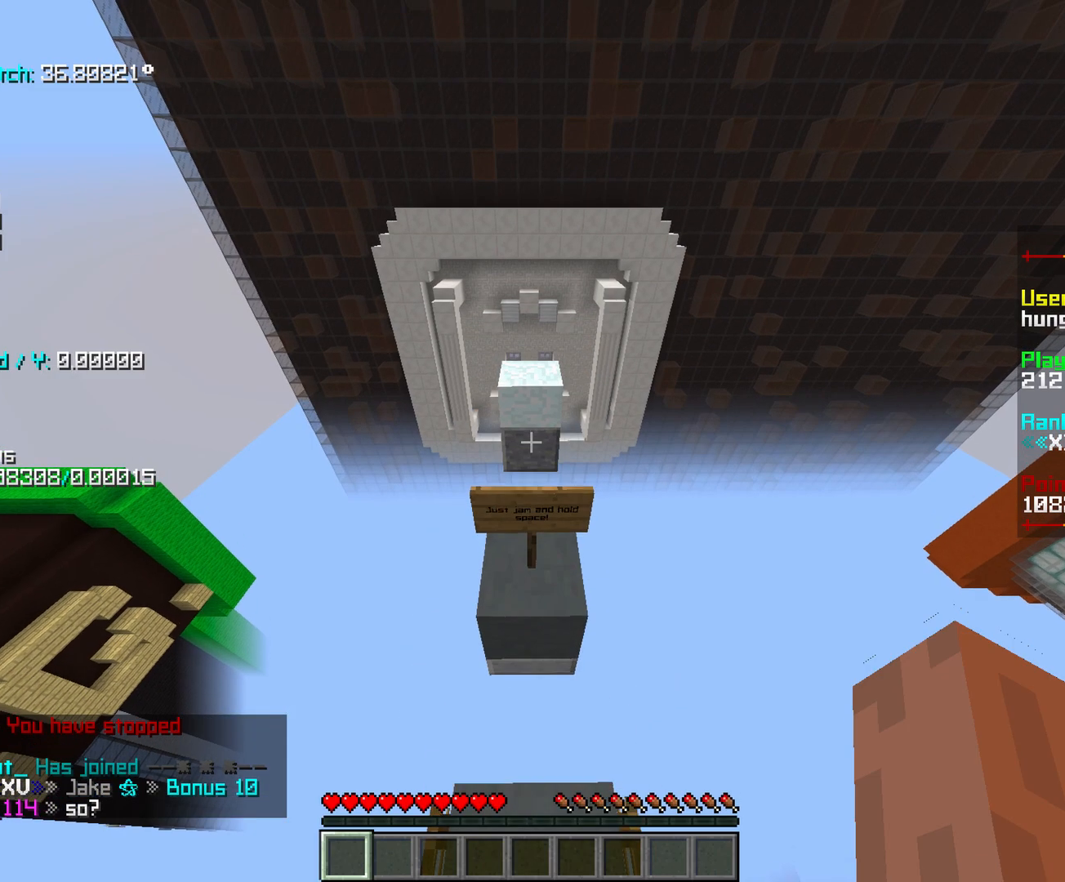
{"keys": ["r", "space", "w"], "mouse": [], "events": []}
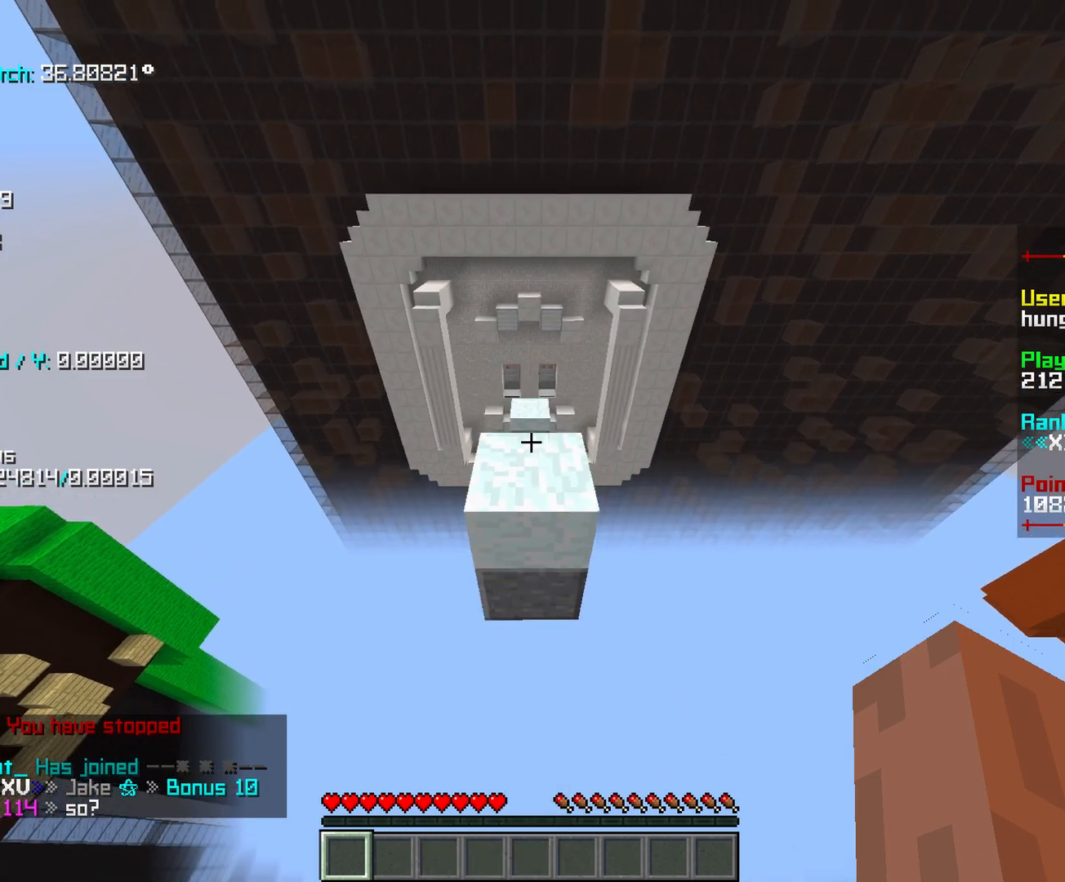
{"keys": ["r", "space", "w"], "mouse": [], "events": []}
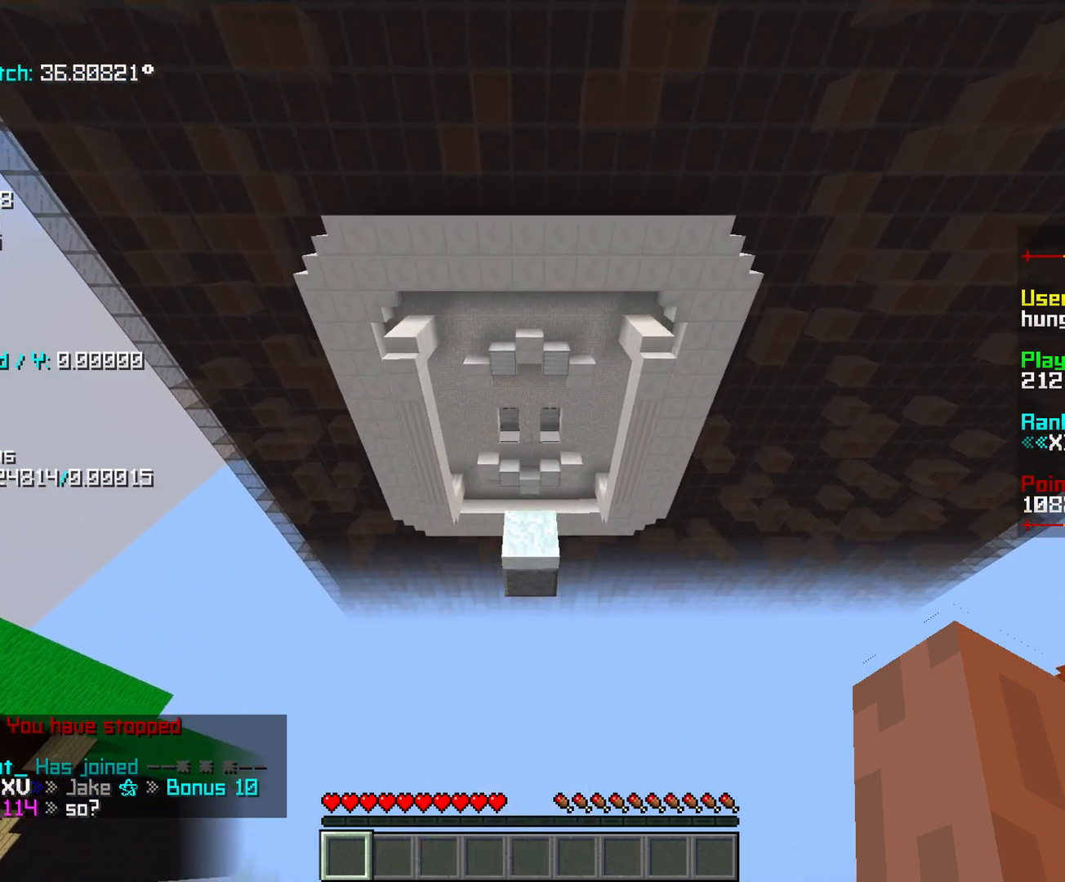
{"keys": ["r", "space", "w"], "mouse": [], "events": []}
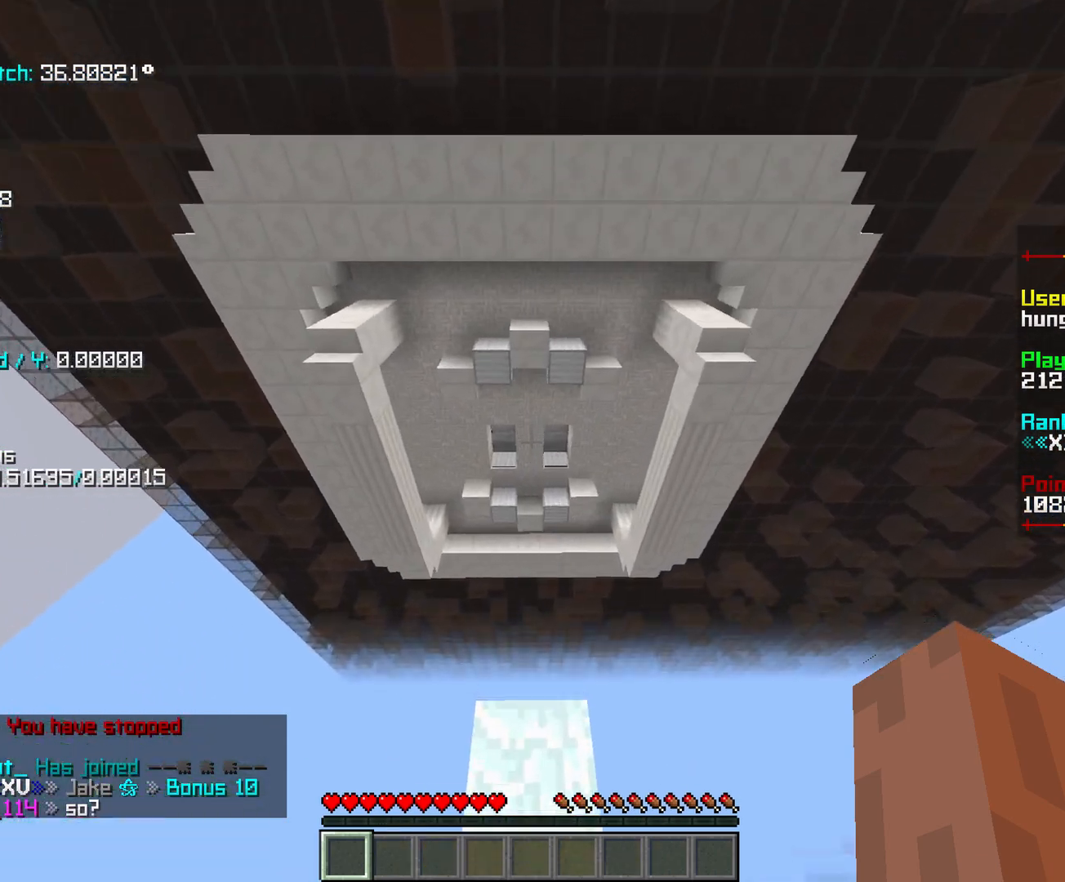
{"keys": ["r", "space", "w"], "mouse": [], "events": []}
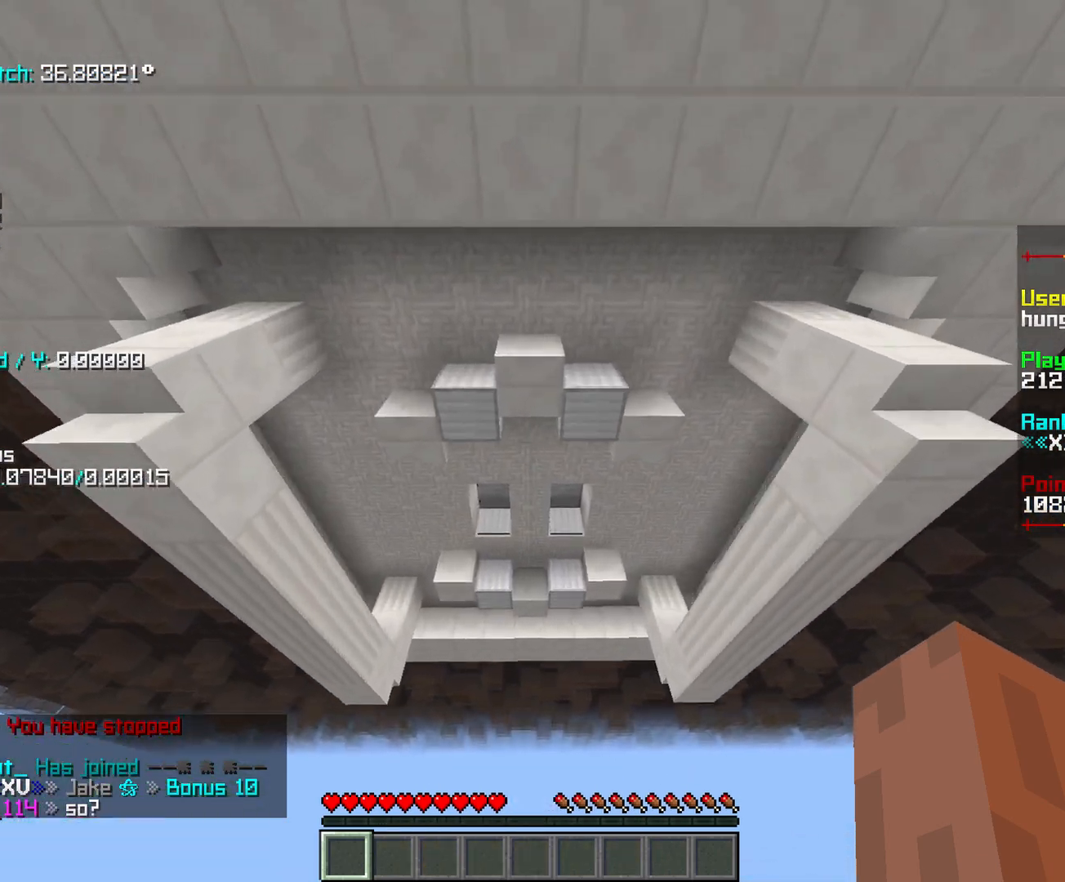
{"keys": ["r", "space", "w"], "mouse": [], "events": []}
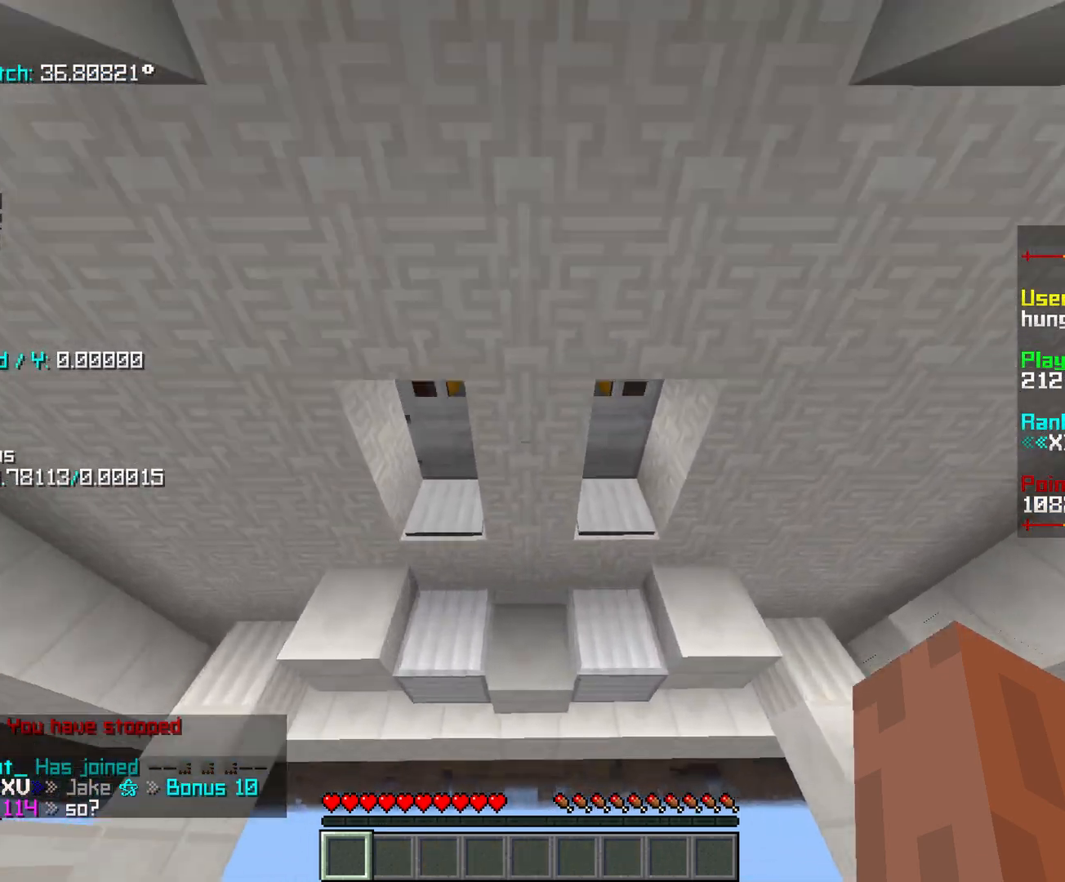
{"keys": ["space"], "mouse": [], "events": [[500, "r", "up"], [500, "w", "up"]]}